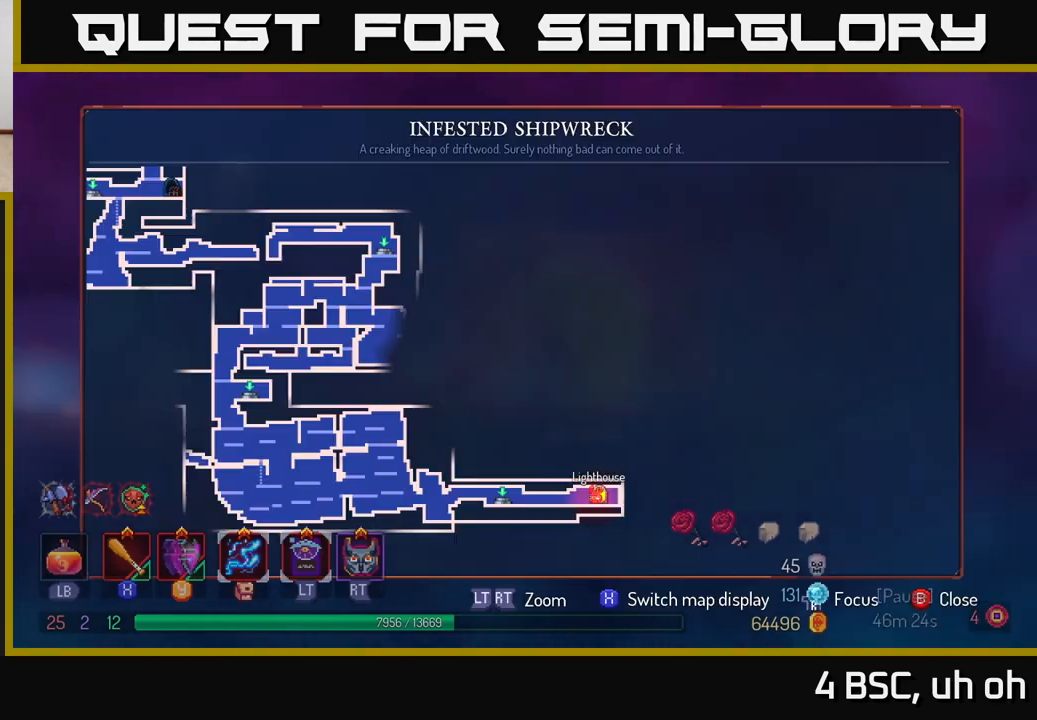
Gameplay with a controller (Xbox layout); each line is a JSON object with the inputs held at the frame after it. "events" lists button and stick changes between this image and that frame as [ms after this image, input, new state], when the widget could be followed in between. Not read: L3 R3.
{"buttons": [], "left_stick": "up-left", "right_stick": "center", "events": [[83, "SELECT", "up"], [483, "left_stick", "up-left"]]}
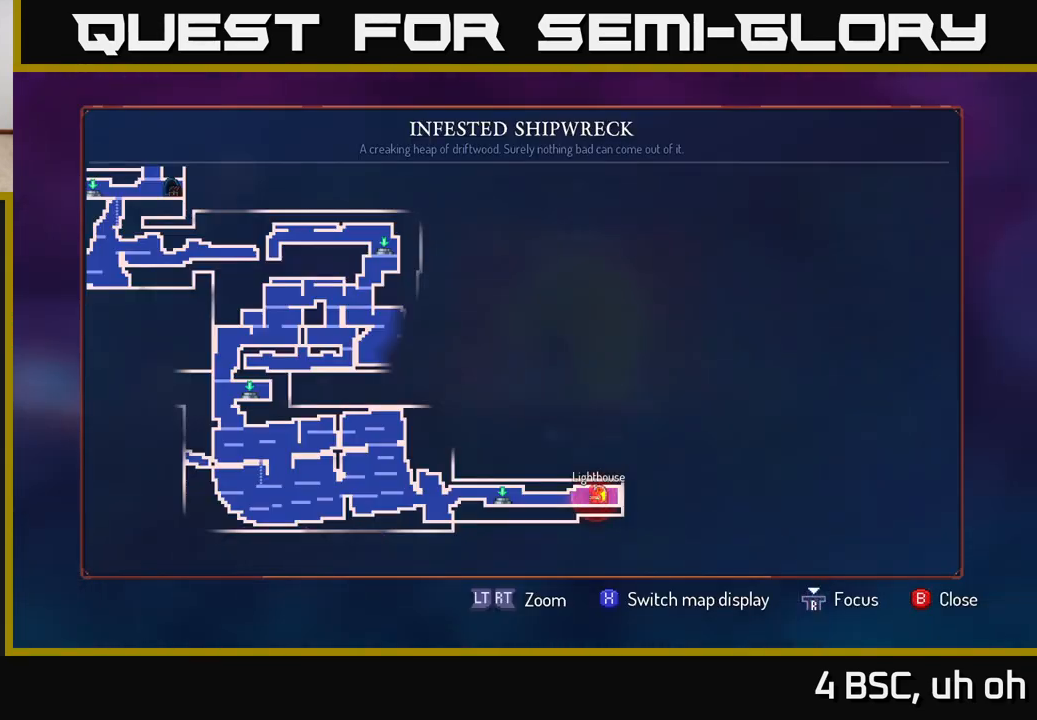
{"buttons": [], "left_stick": "center", "right_stick": "center", "events": [[317, "left_stick", "center"]]}
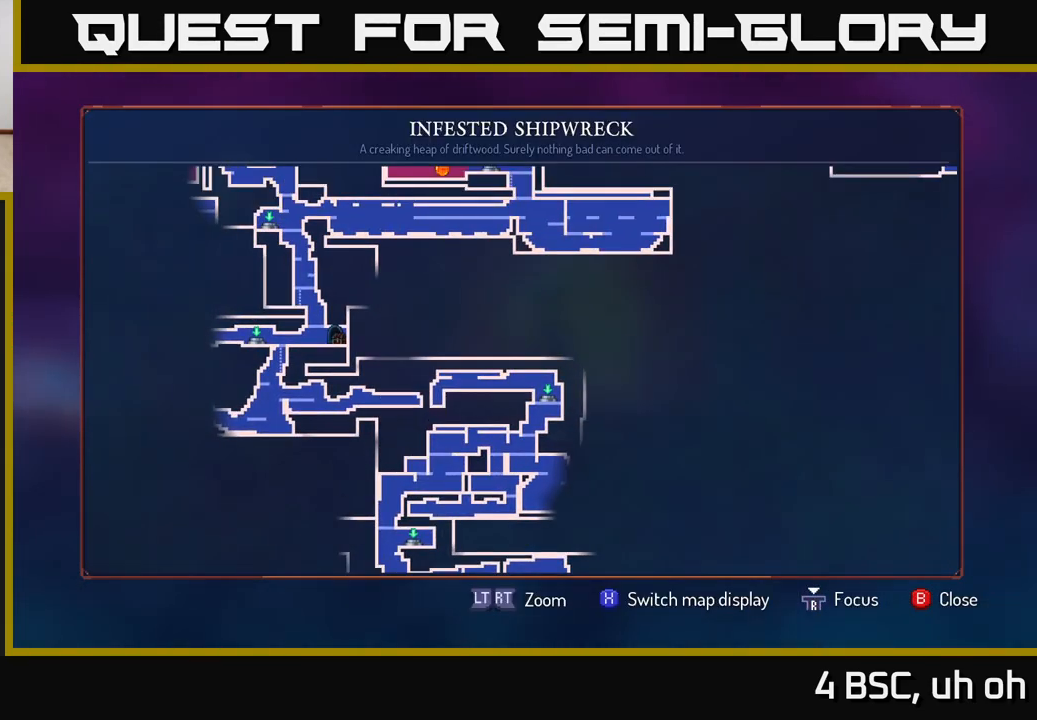
{"buttons": [], "left_stick": "center", "right_stick": "center", "events": [[150, "left_stick", "down"], [267, "left_stick", "down-left"], [367, "left_stick", "center"]]}
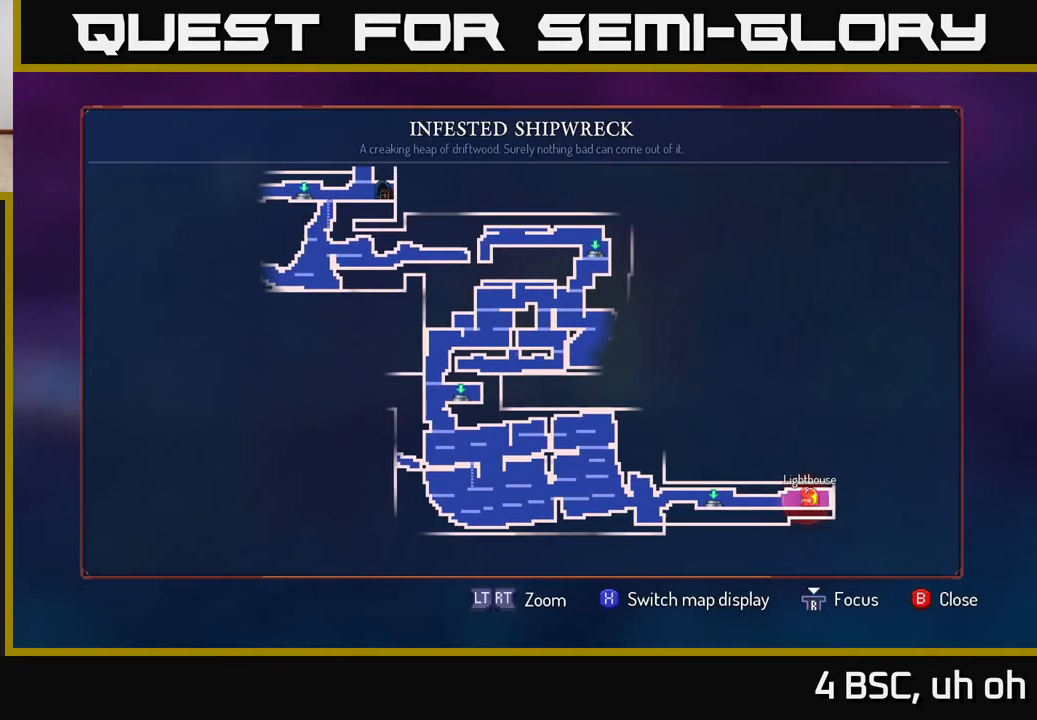
{"buttons": [], "left_stick": "up", "right_stick": "center", "events": [[317, "left_stick", "up"]]}
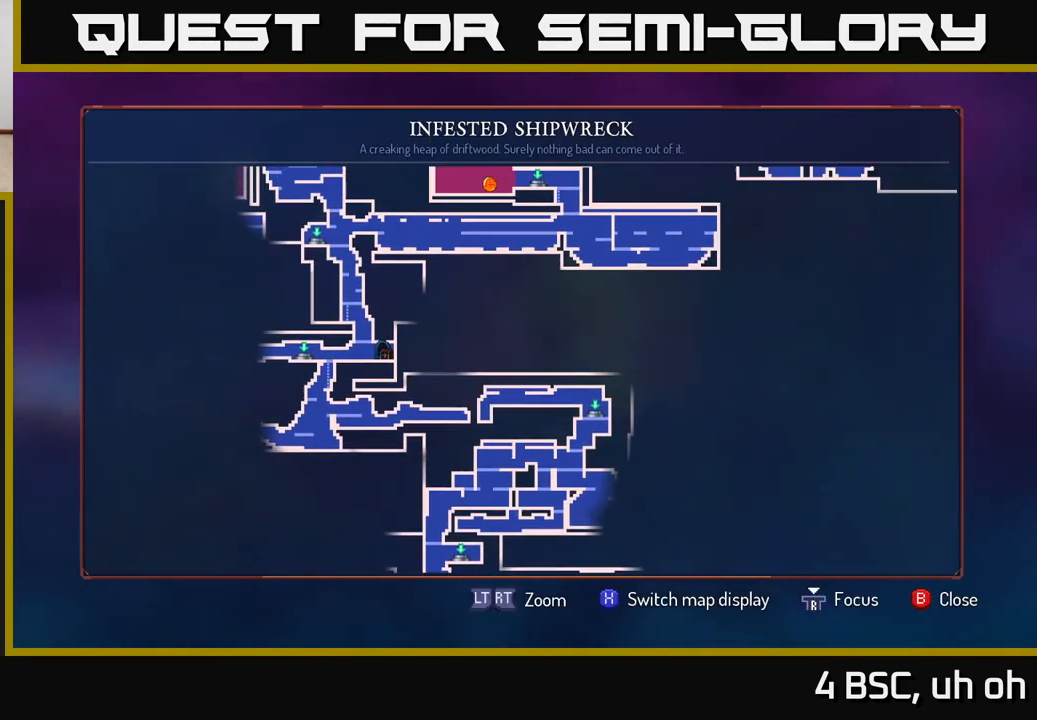
{"buttons": [], "left_stick": "down-left", "right_stick": "center", "events": [[250, "left_stick", "center"], [467, "left_stick", "down-left"]]}
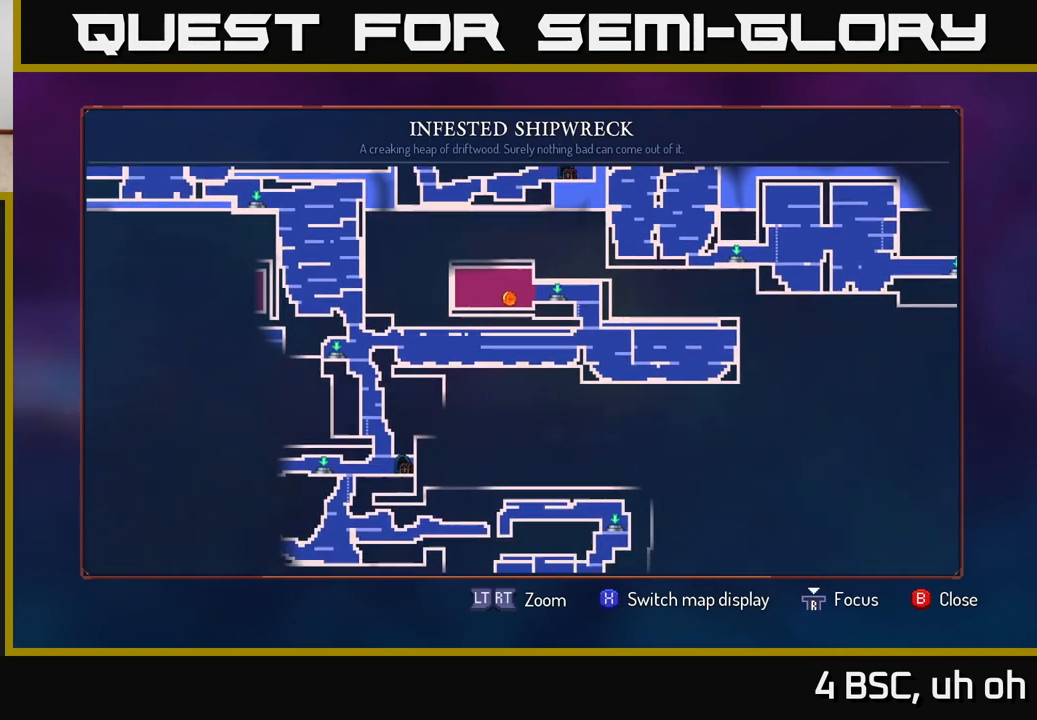
{"buttons": ["SELECT"], "left_stick": "center", "right_stick": "center", "events": [[150, "left_stick", "center"], [500, "SELECT", "down"]]}
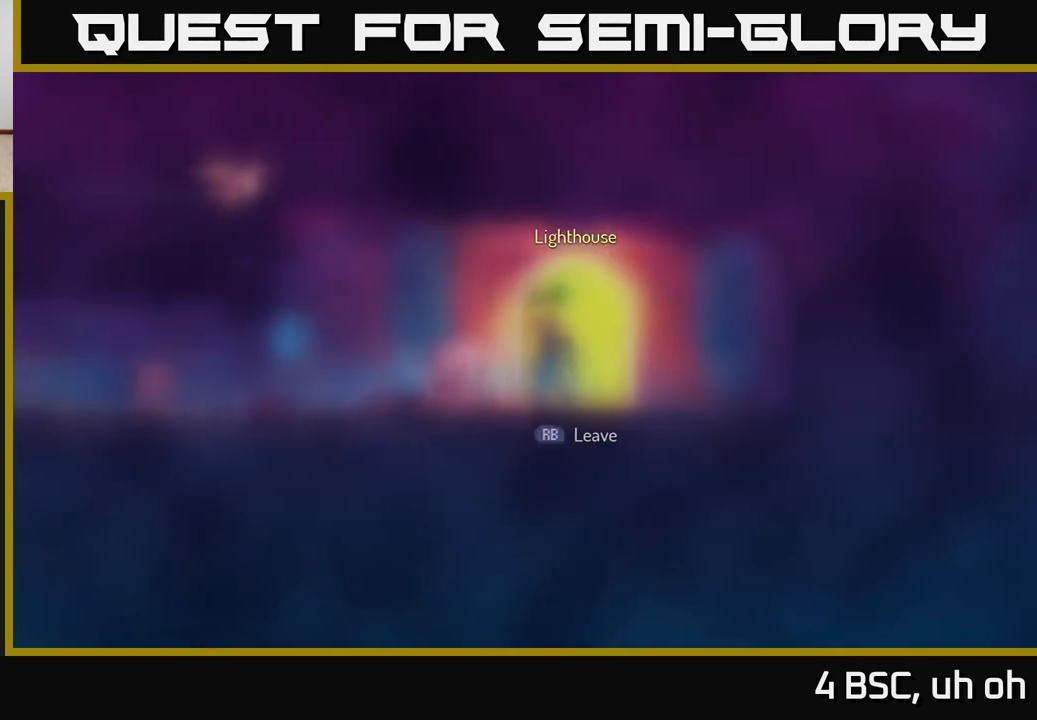
{"buttons": [], "left_stick": "left", "right_stick": "center", "events": [[83, "SELECT", "up"], [83, "left_stick", "up-left"], [133, "left_stick", "left"], [250, "B", "down"], [383, "B", "up"]]}
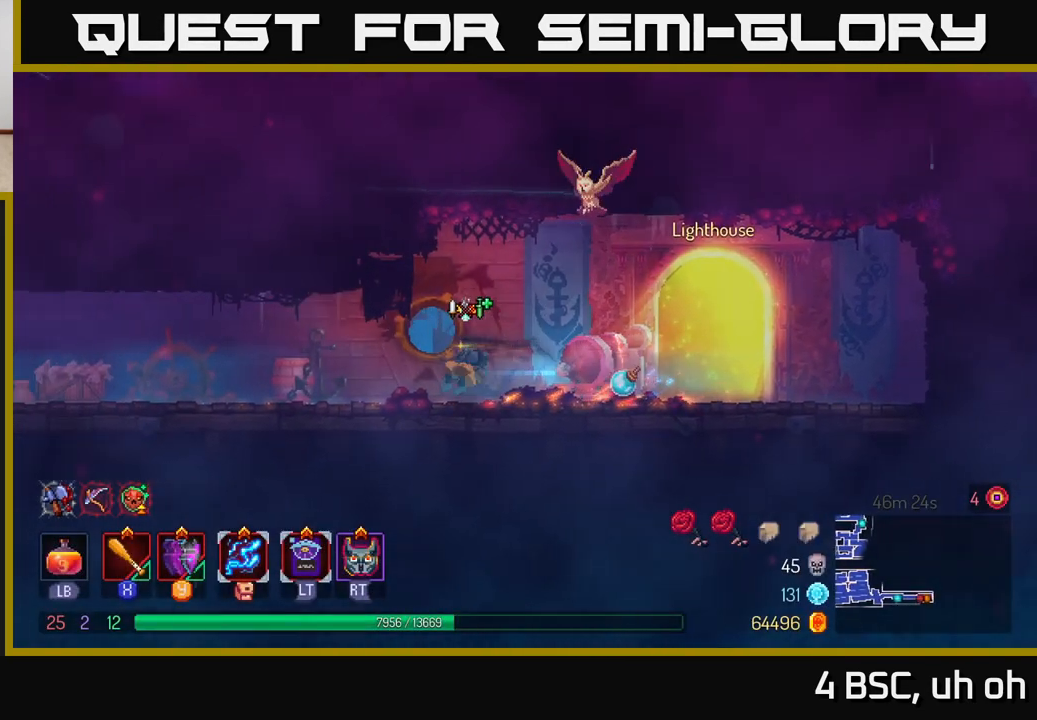
{"buttons": [], "left_stick": "left", "right_stick": "center", "events": []}
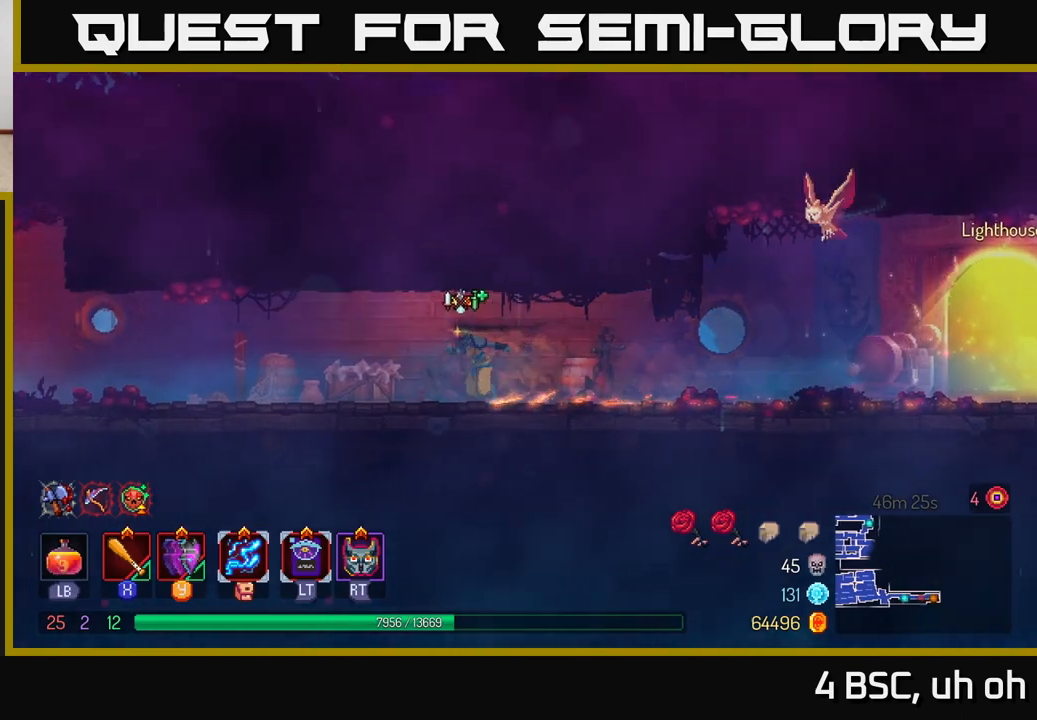
{"buttons": [], "left_stick": "left", "right_stick": "center", "events": []}
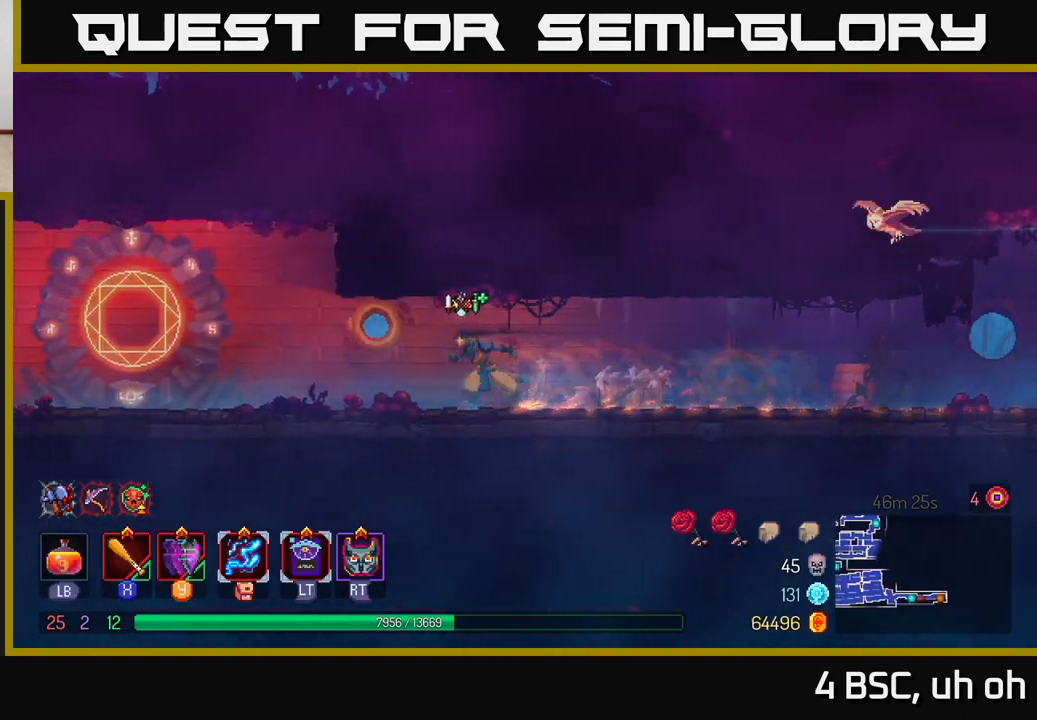
{"buttons": [], "left_stick": "left", "right_stick": "center", "events": [[217, "B", "down"], [350, "B", "up"]]}
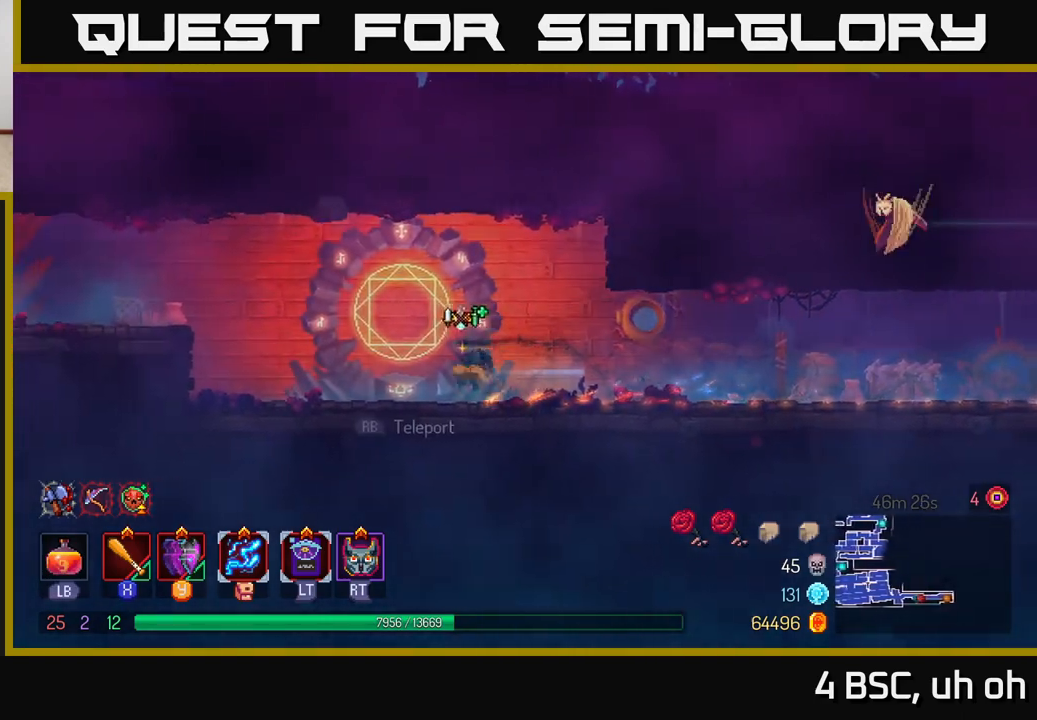
{"buttons": [], "left_stick": "left", "right_stick": "center", "events": [[117, "R1", "down"], [217, "left_stick", "center"], [250, "R1", "up"], [417, "left_stick", "left"]]}
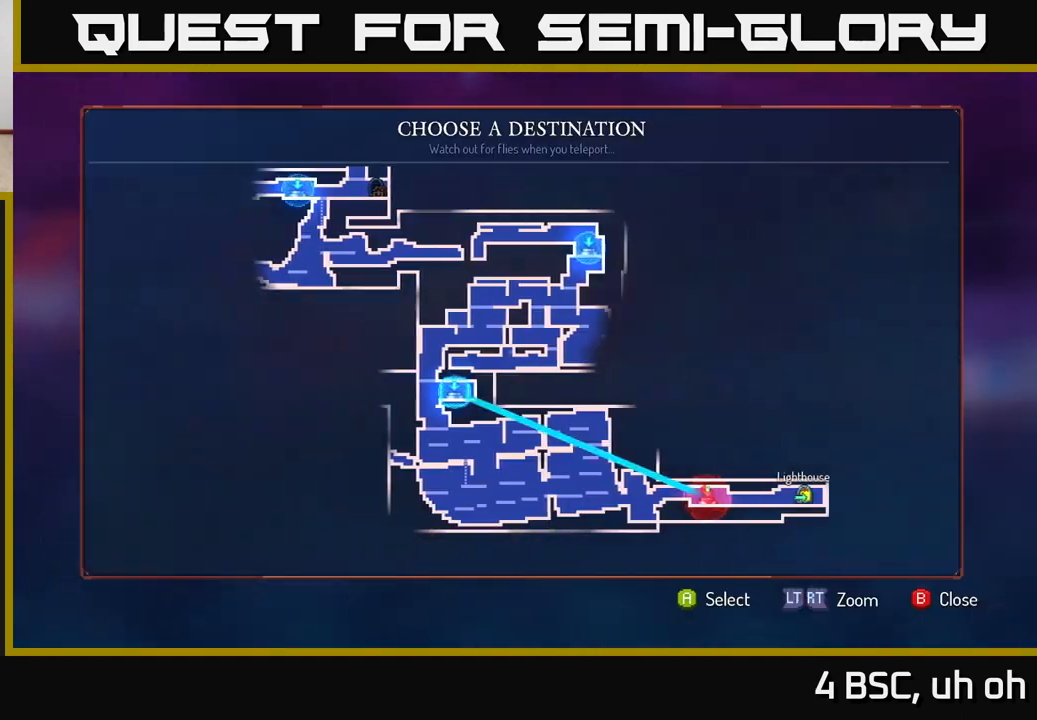
{"buttons": [], "left_stick": "center", "right_stick": "center", "events": [[67, "left_stick", "center"]]}
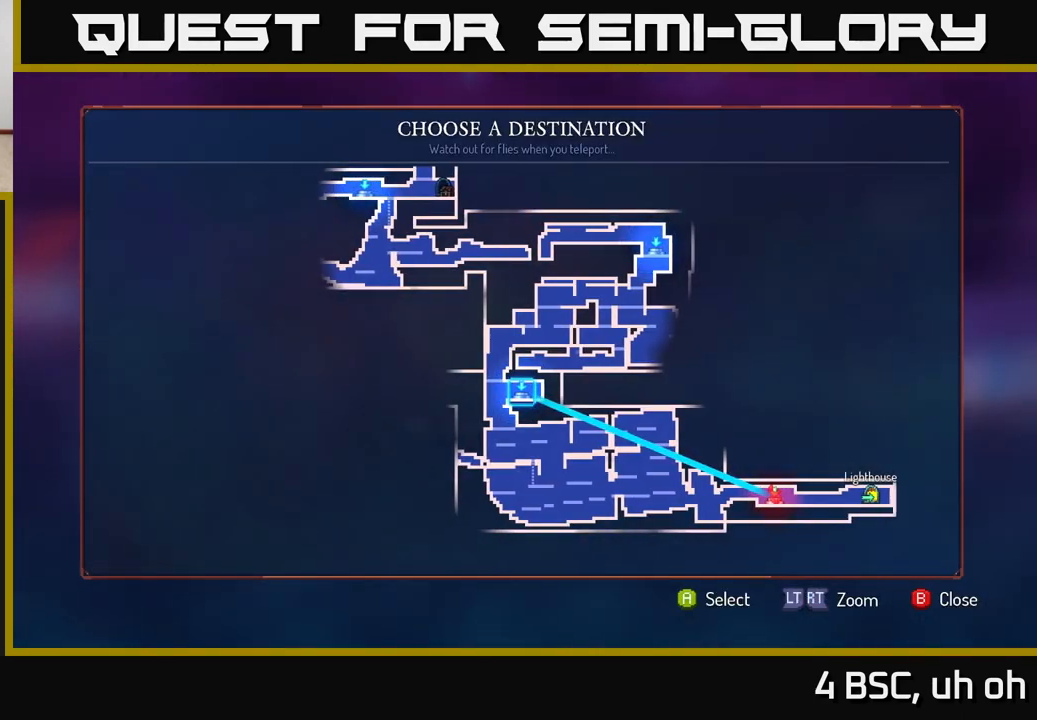
{"buttons": [], "left_stick": "left", "right_stick": "center", "events": [[133, "left_stick", "up"], [317, "left_stick", "center"], [500, "left_stick", "left"]]}
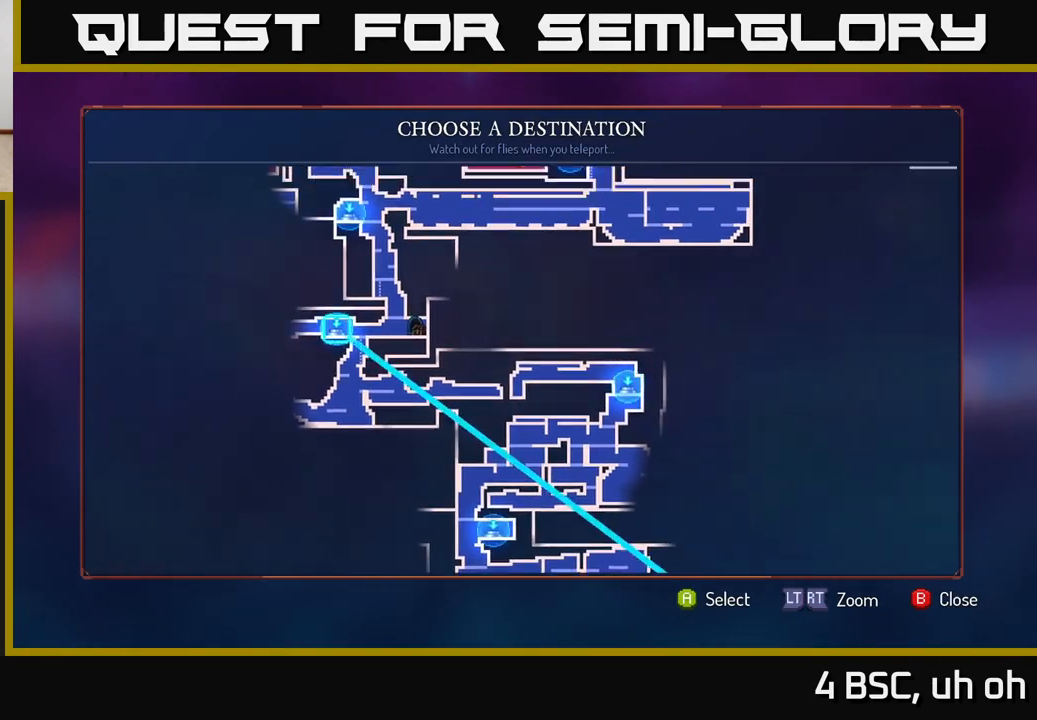
{"buttons": [], "left_stick": "left", "right_stick": "center", "events": [[167, "left_stick", "center"], [383, "A", "down"], [450, "A", "up"], [467, "left_stick", "left"]]}
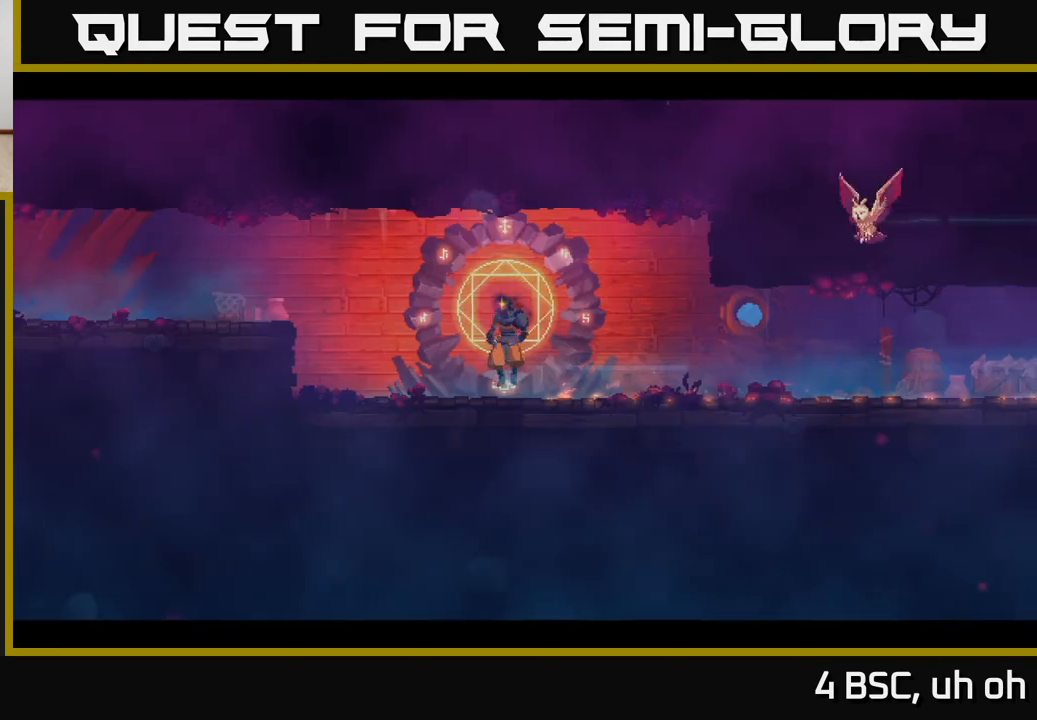
{"buttons": [], "left_stick": "left", "right_stick": "center", "events": []}
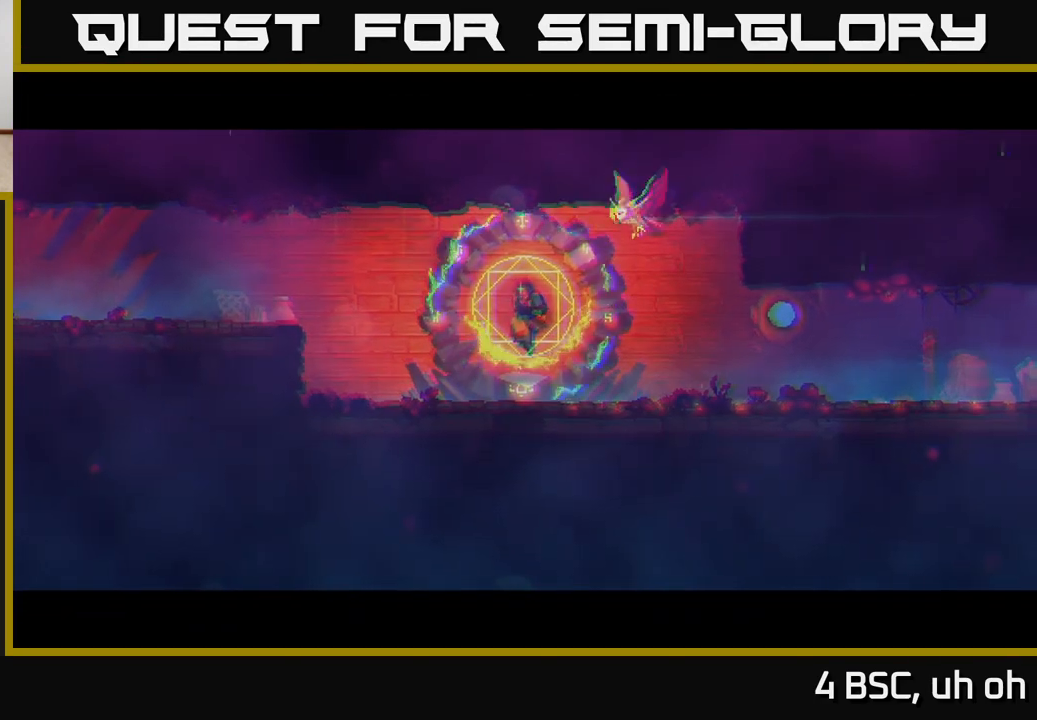
{"buttons": [], "left_stick": "left", "right_stick": "center", "events": []}
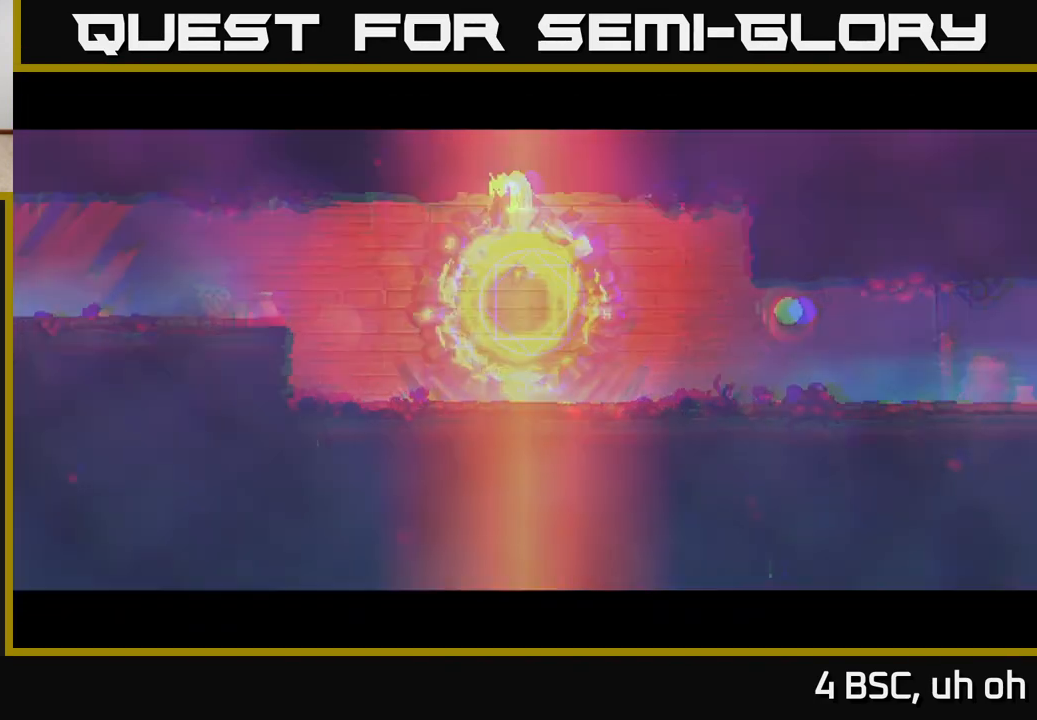
{"buttons": [], "left_stick": "left", "right_stick": "center", "events": []}
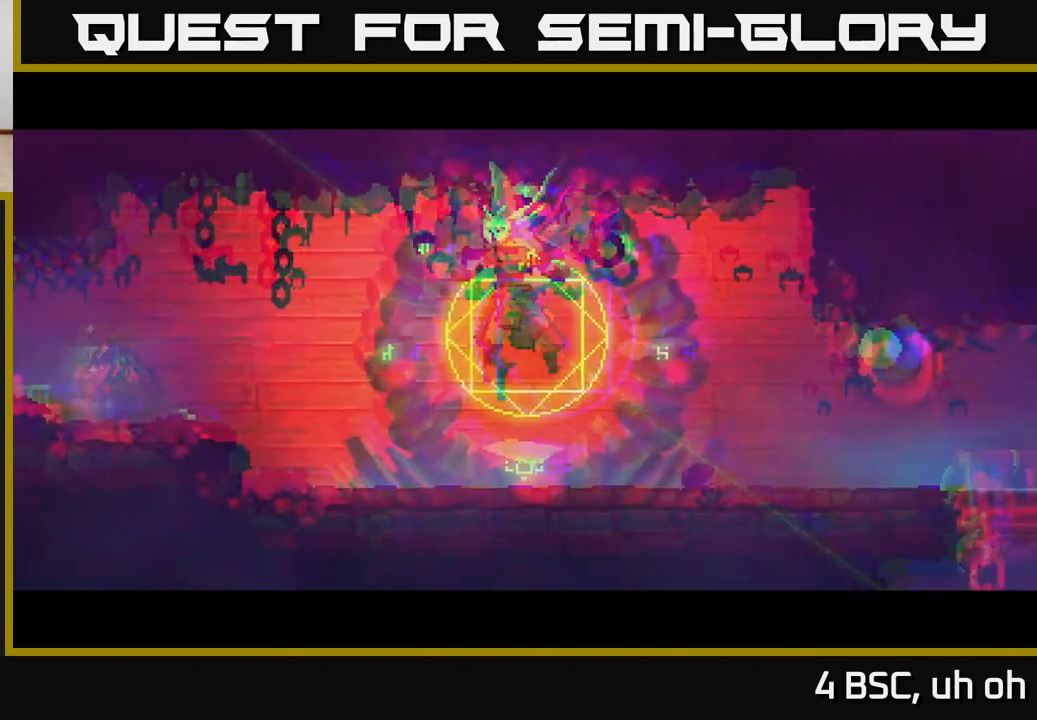
{"buttons": ["B"], "left_stick": "left", "right_stick": "center", "events": [[433, "B", "down"]]}
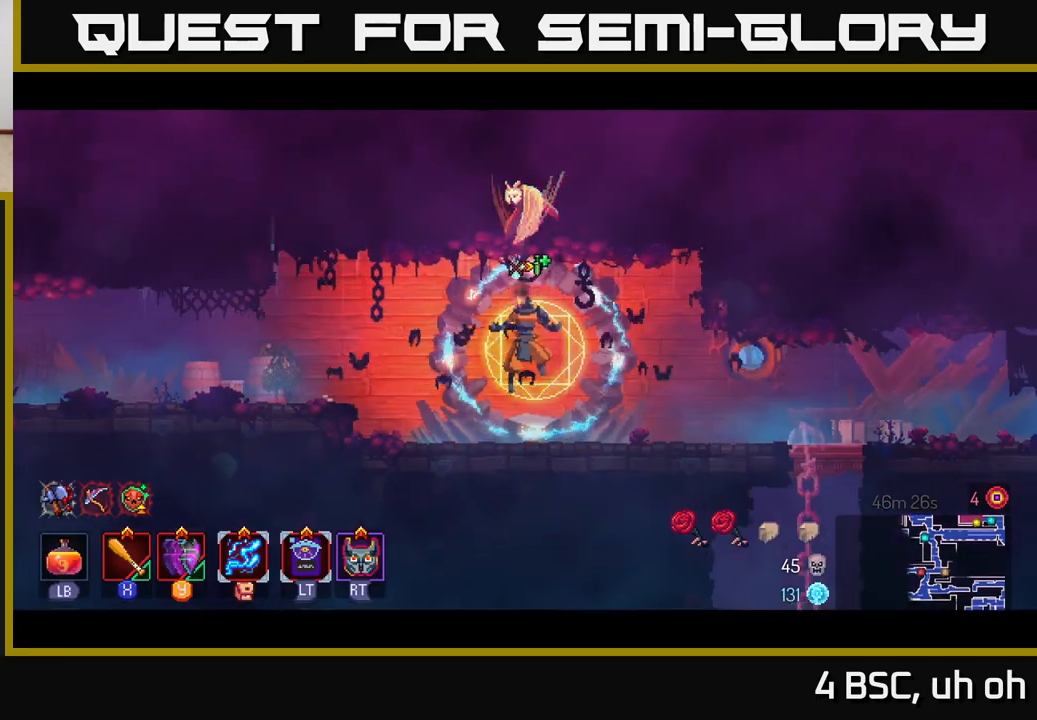
{"buttons": ["A"], "left_stick": "left", "right_stick": "center", "events": [[17, "B", "up"], [100, "B", "down"], [167, "B", "up"], [467, "A", "down"]]}
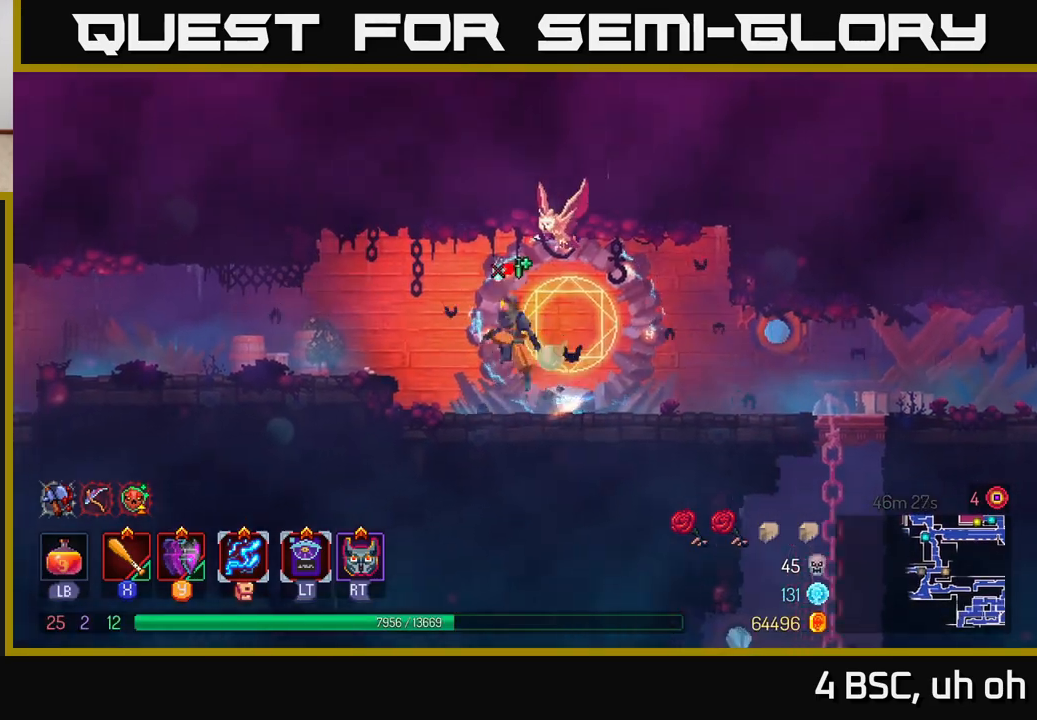
{"buttons": ["B"], "left_stick": "left", "right_stick": "center", "events": [[150, "A", "up"], [383, "B", "down"]]}
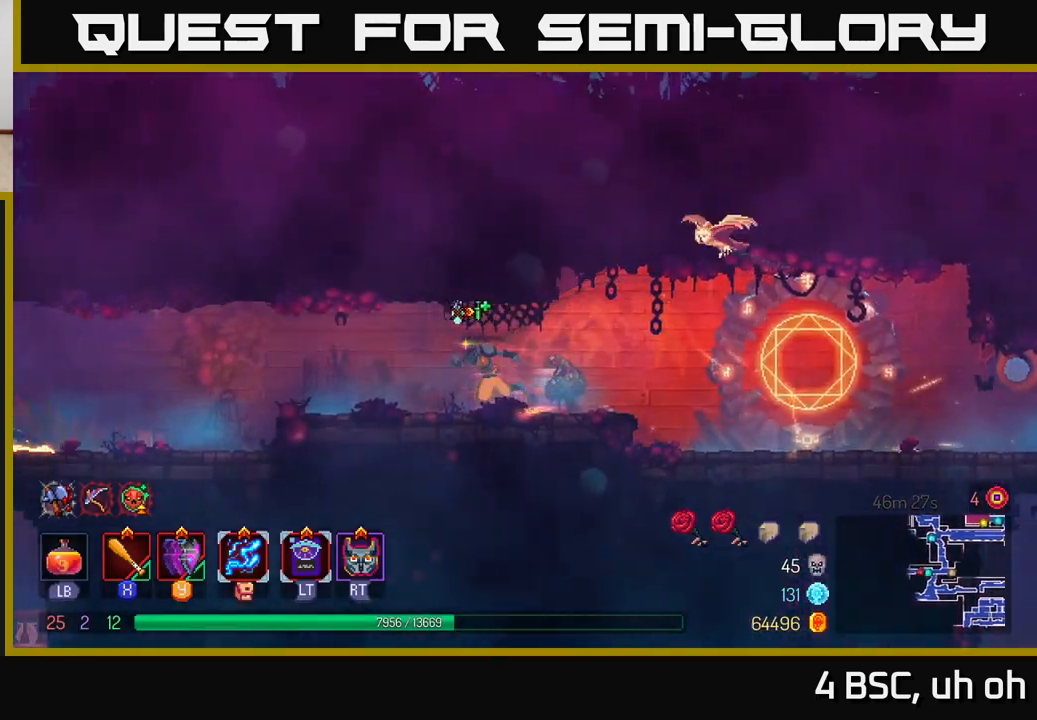
{"buttons": [], "left_stick": "left", "right_stick": "center", "events": [[17, "B", "up"]]}
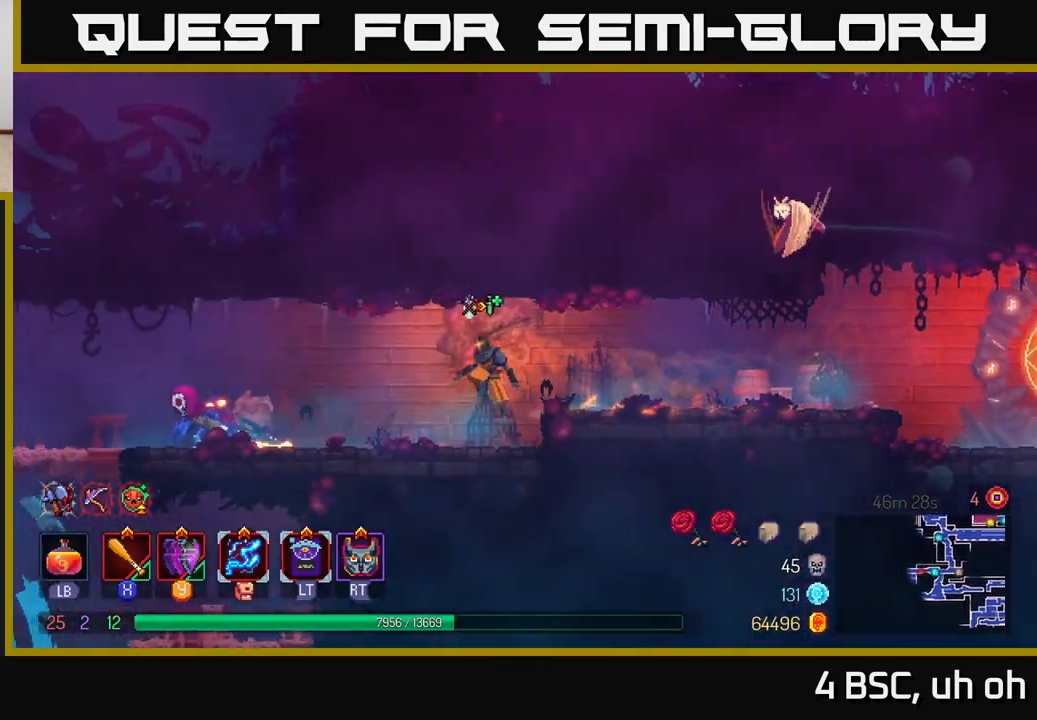
{"buttons": ["X"], "left_stick": "left", "right_stick": "center", "events": [[333, "X", "down"], [400, "X", "up"], [483, "X", "down"]]}
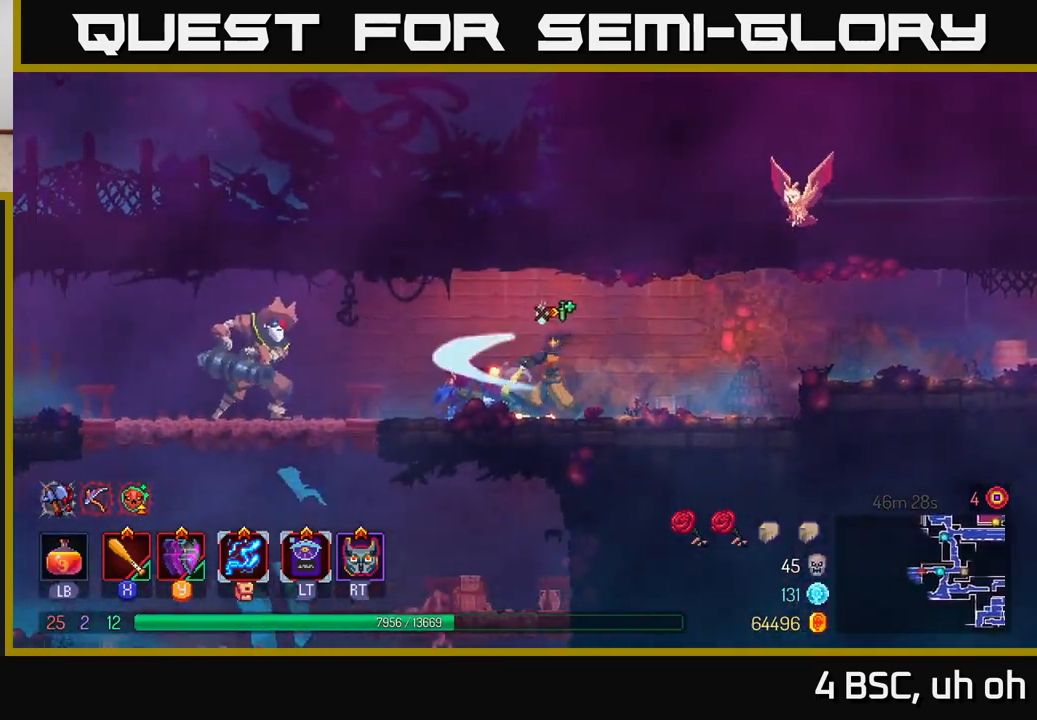
{"buttons": [], "left_stick": "center", "right_stick": "center", "events": [[33, "X", "up"], [117, "X", "down"], [183, "X", "up"], [267, "X", "down"], [350, "X", "up"], [367, "left_stick", "center"]]}
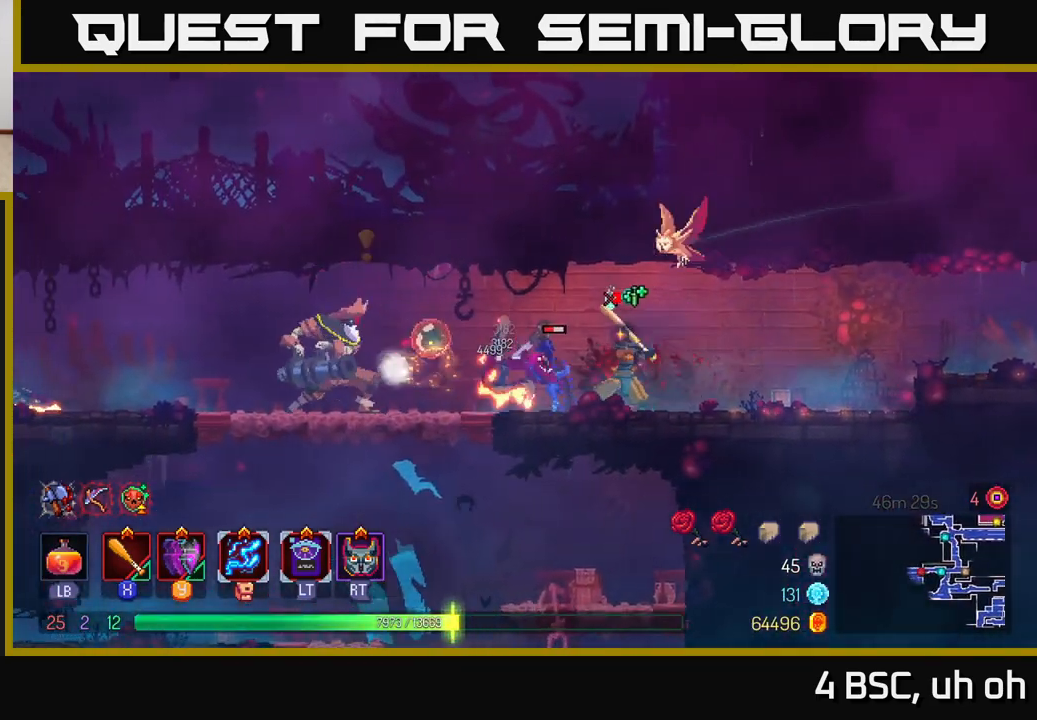
{"buttons": [], "left_stick": "left", "right_stick": "center", "events": [[67, "left_stick", "left"], [117, "Y", "down"], [217, "Y", "up"], [417, "Y", "down"], [450, "Y", "up"]]}
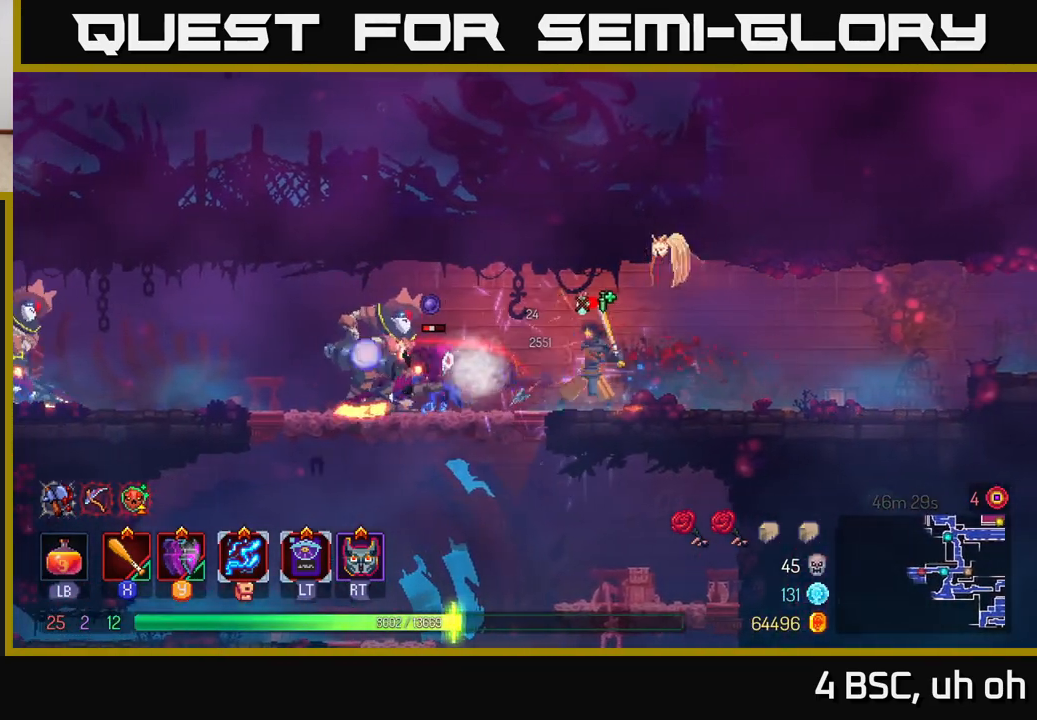
{"buttons": ["X"], "left_stick": "left", "right_stick": "center", "events": [[17, "X", "down"], [117, "X", "up"], [183, "X", "down"], [283, "X", "up"], [350, "X", "down"], [450, "X", "up"], [500, "X", "down"]]}
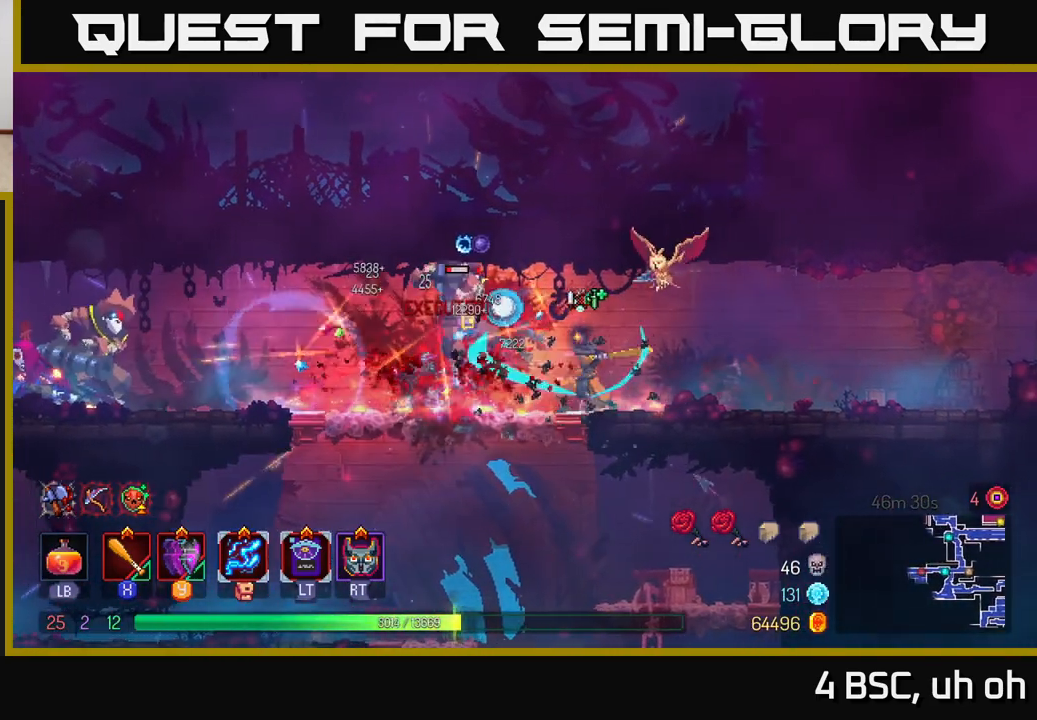
{"buttons": [], "left_stick": "left", "right_stick": "center", "events": [[100, "X", "up"], [167, "X", "down"], [250, "X", "up"], [333, "X", "down"], [433, "X", "up"]]}
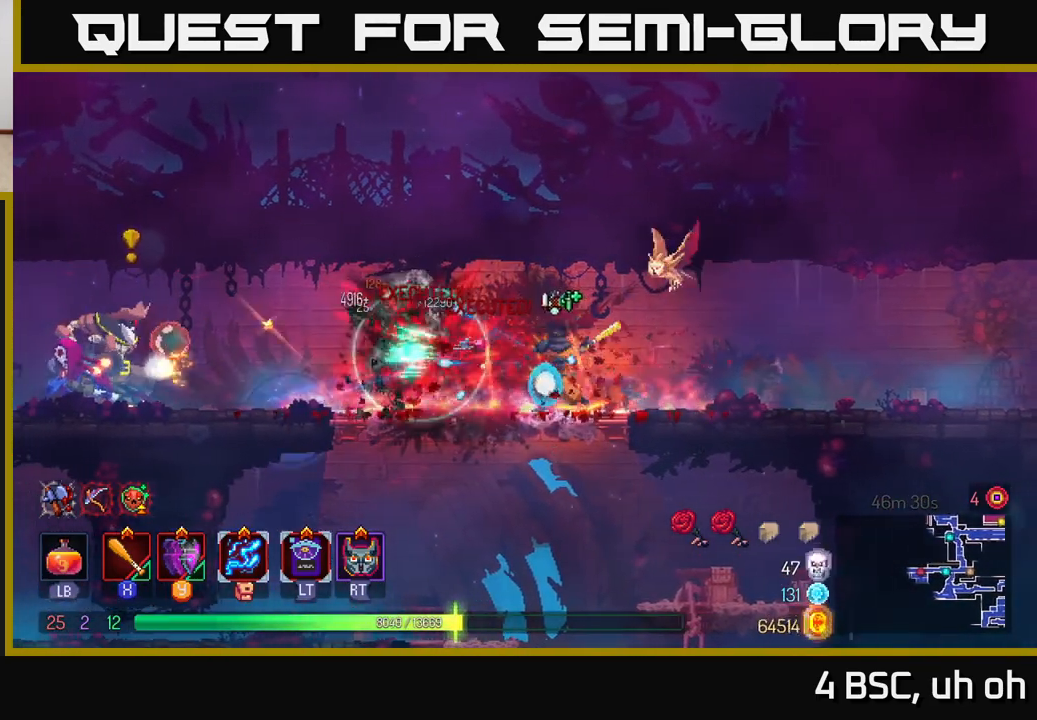
{"buttons": [], "left_stick": "left", "right_stick": "center", "events": [[150, "left_stick", "center"], [350, "left_stick", "left"]]}
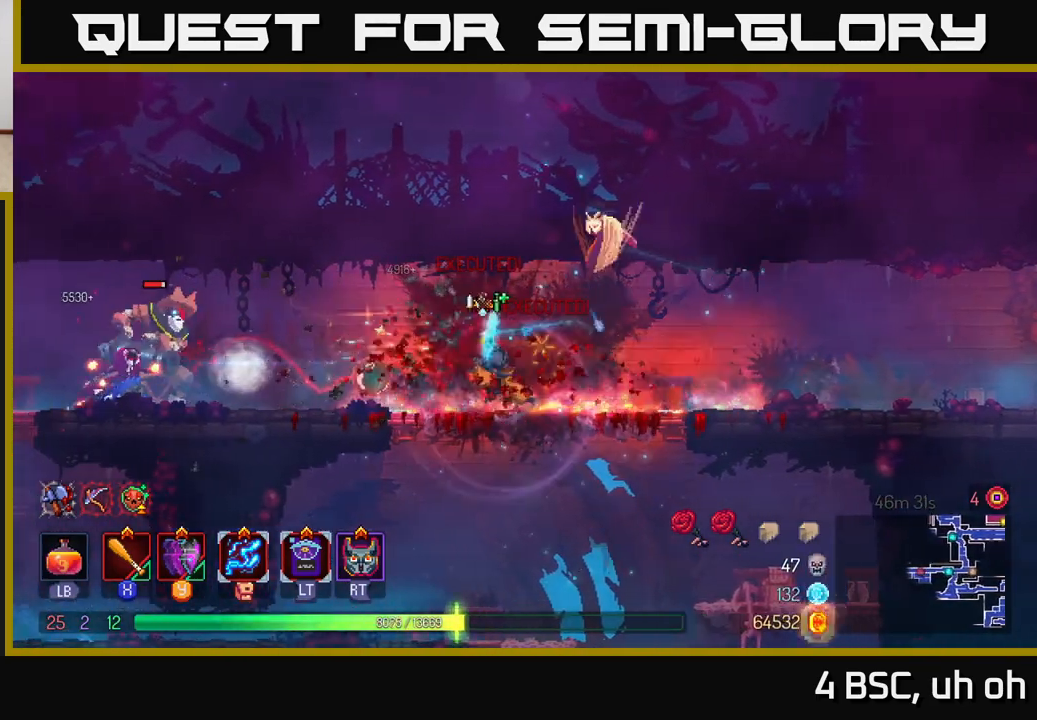
{"buttons": ["X"], "left_stick": "left", "right_stick": "center", "events": [[50, "Y", "down"], [150, "Y", "up"], [267, "X", "down"], [350, "X", "up"], [433, "X", "down"]]}
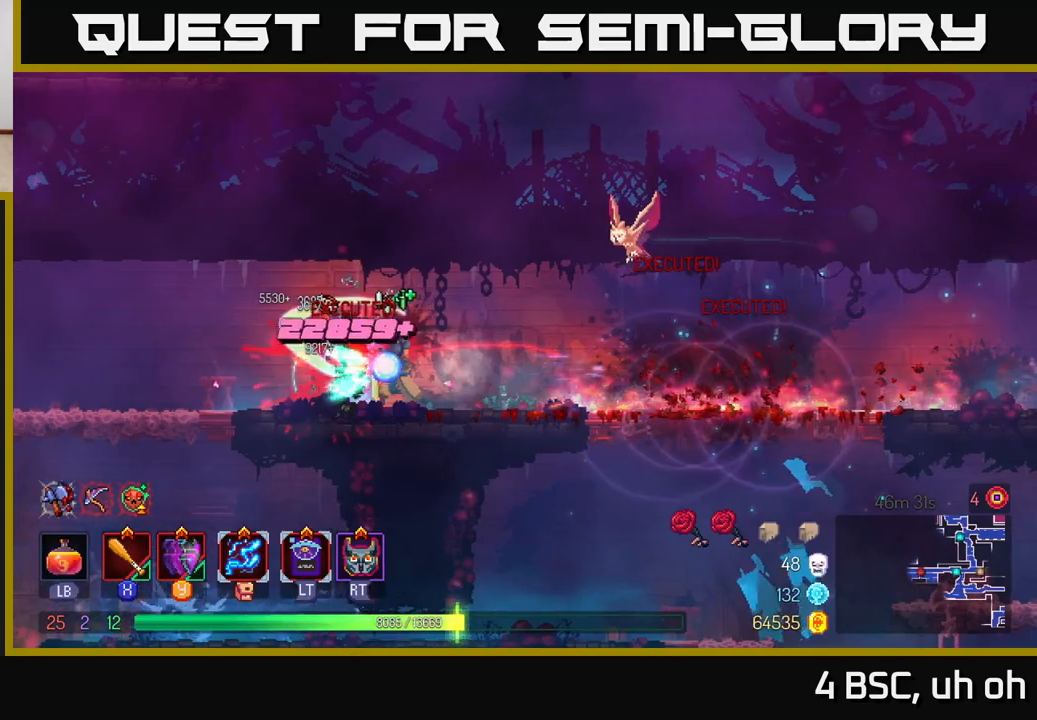
{"buttons": [], "left_stick": "left", "right_stick": "center", "events": [[17, "X", "up"], [83, "X", "down"], [167, "X", "up"], [233, "X", "down"], [317, "X", "up"], [383, "X", "down"], [483, "X", "up"]]}